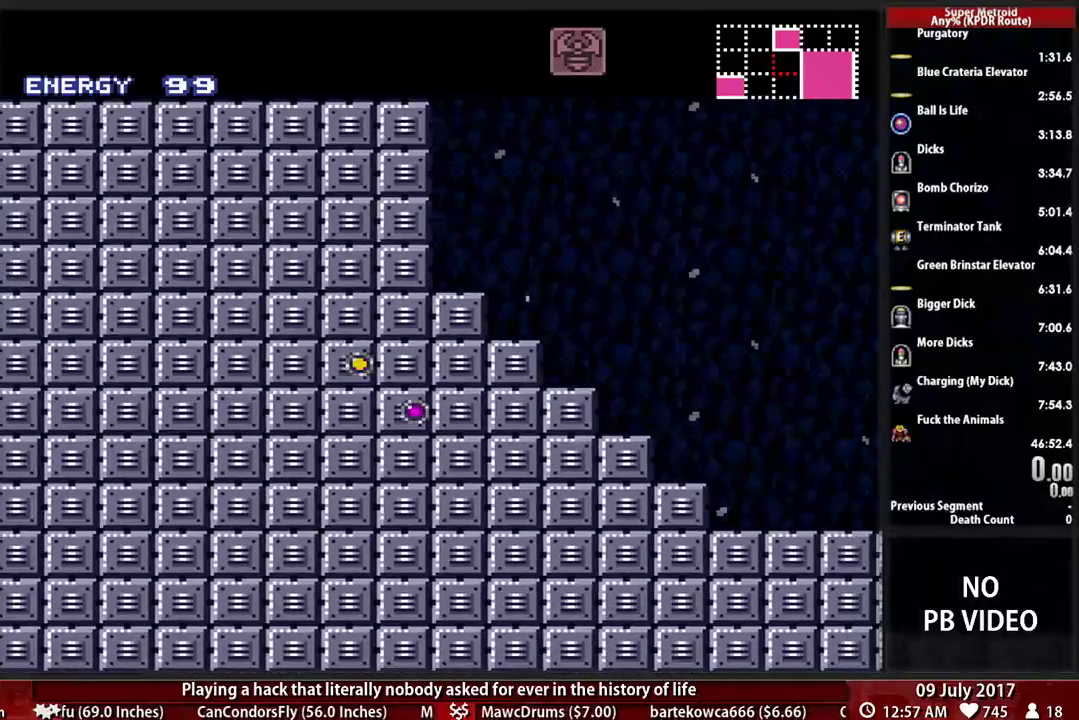
Gameplay with a controller (Nintendo layout); each line is a JSON object with the inputs held at the frame after it. "events" lists button and stick changes between this image and that frame as [ms after this image, input, new state], when the widget could be followed in between. Not read: DPAD_LEFT DPAD_UP L3 R3.
{"buttons": ["X", "DPAD_RIGHT"], "events": [[34, "X", "down"], [172, "X", "up"], [241, "X", "down"], [362, "X", "up"], [431, "X", "down"]]}
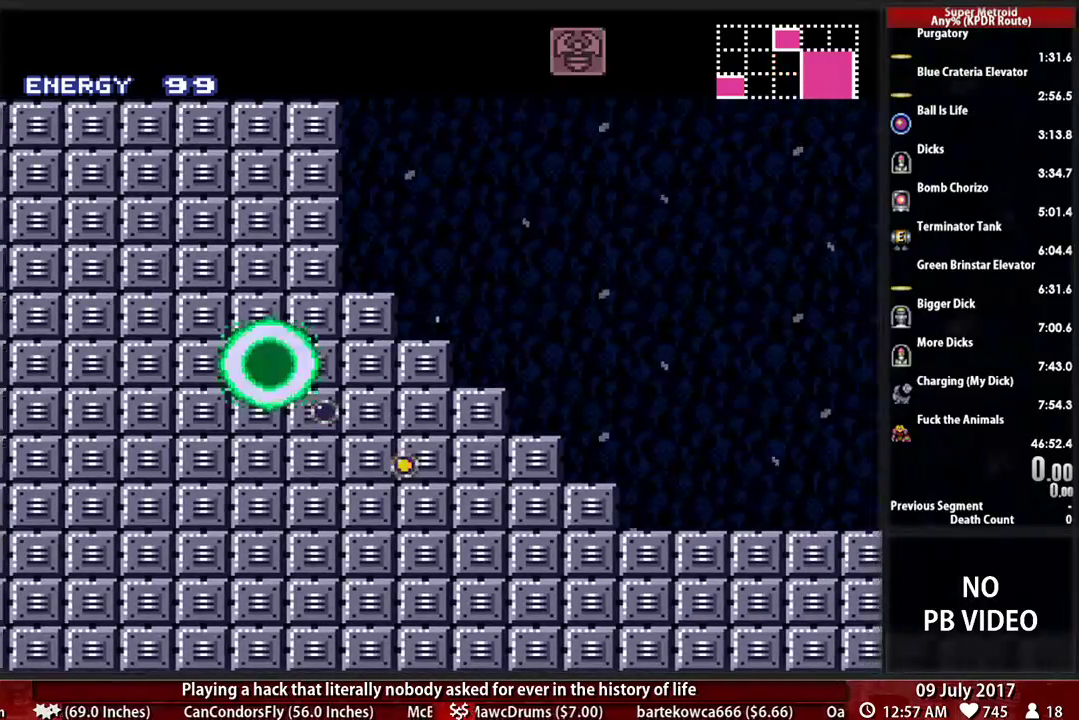
{"buttons": ["X", "DPAD_RIGHT"]}
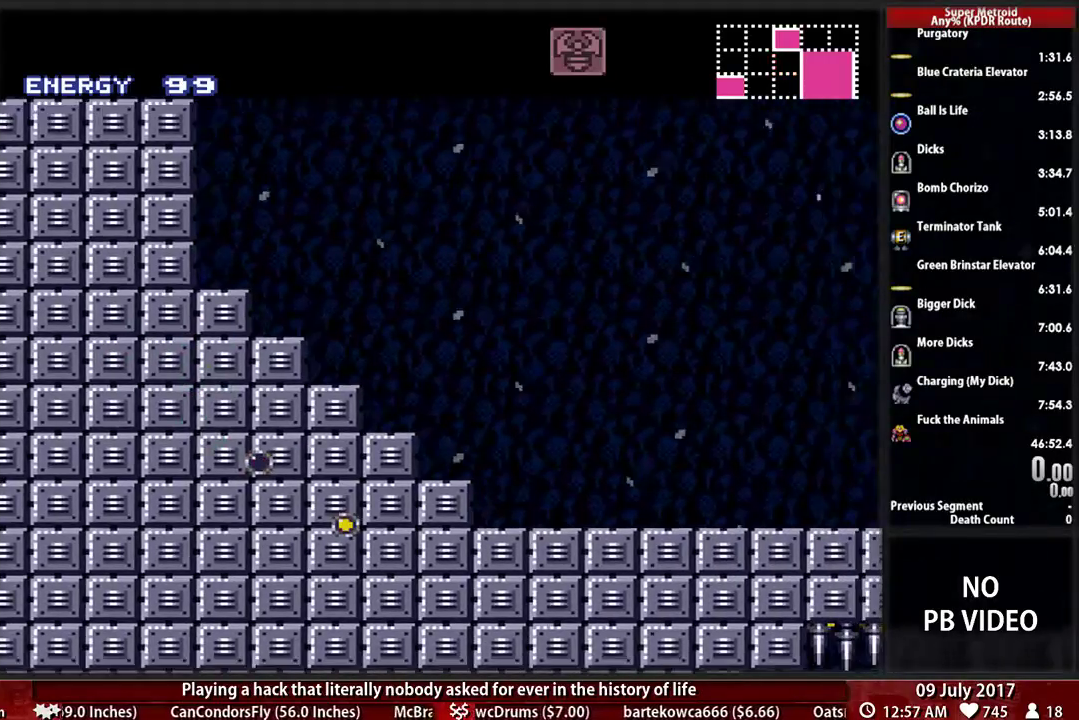
{"buttons": ["DPAD_RIGHT"], "events": [[34, "X", "up"], [103, "X", "down"], [241, "X", "up"], [293, "X", "down"], [466, "X", "up"]]}
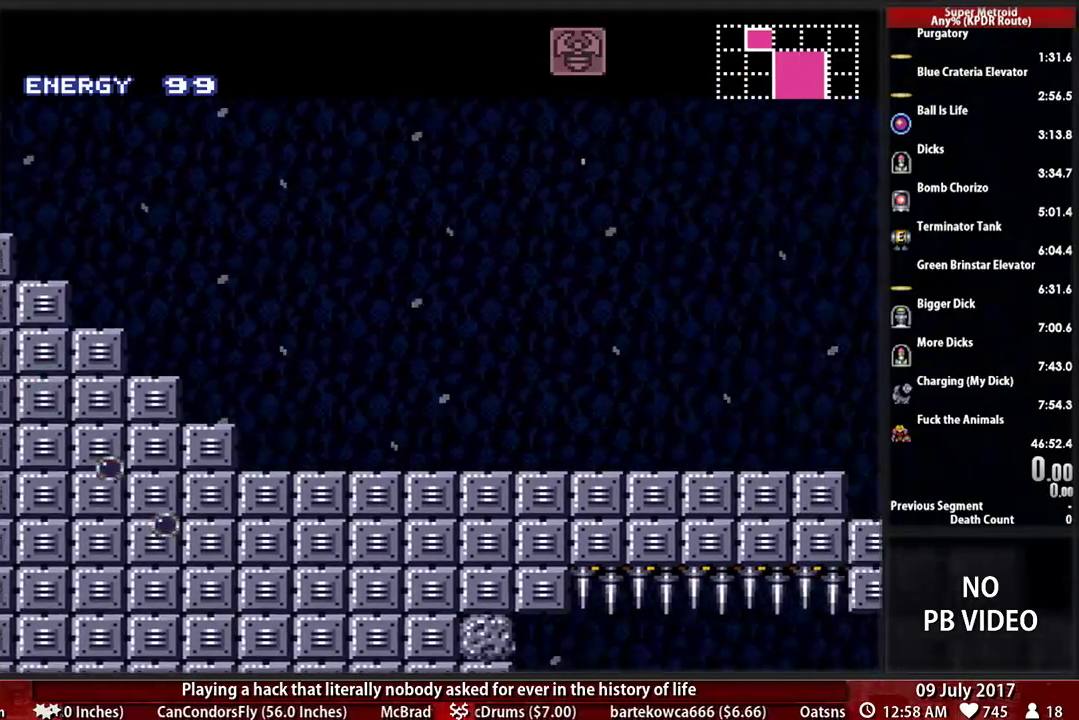
{"buttons": ["X", "DPAD_RIGHT"], "events": [[69, "X", "down"], [172, "X", "up"], [241, "X", "down"], [362, "X", "up"], [466, "X", "down"]]}
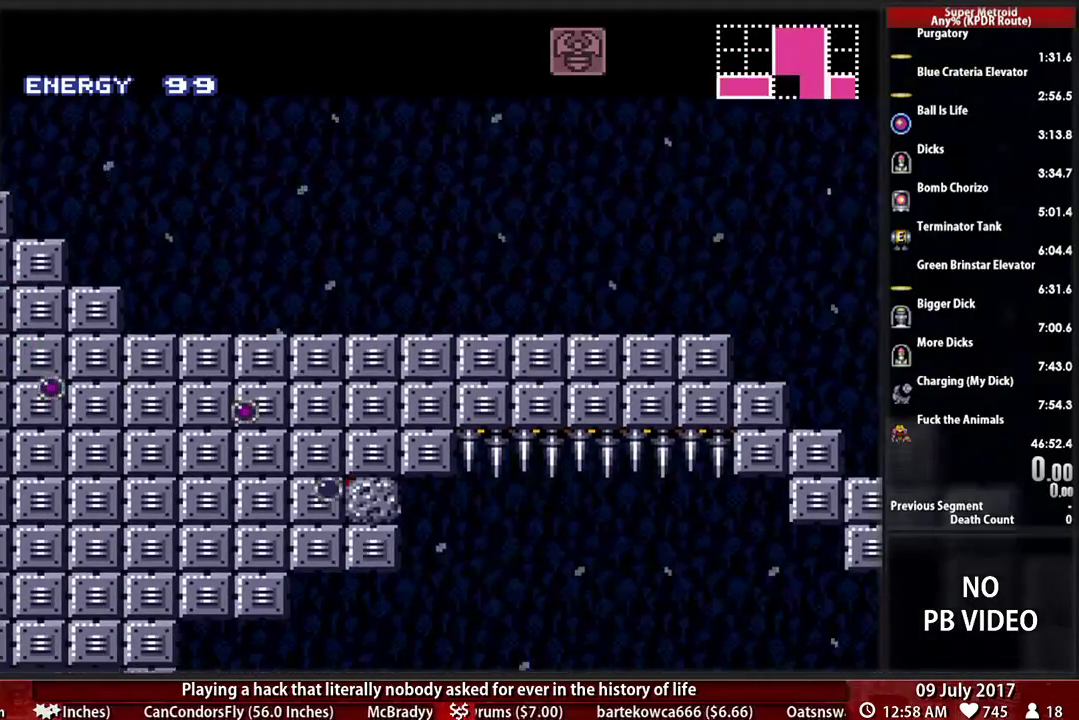
{"buttons": ["X", "DPAD_RIGHT"], "events": [[103, "X", "up"], [207, "X", "down"], [328, "X", "up"], [431, "X", "down"]]}
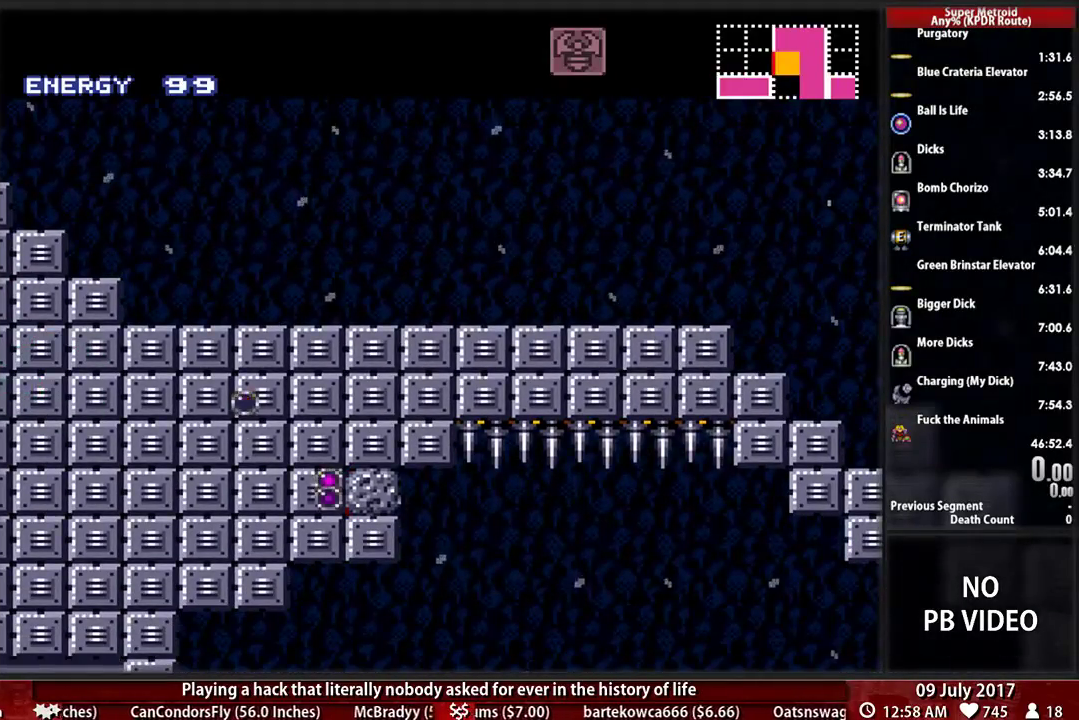
{"buttons": ["DPAD_RIGHT"], "events": [[69, "X", "up"]]}
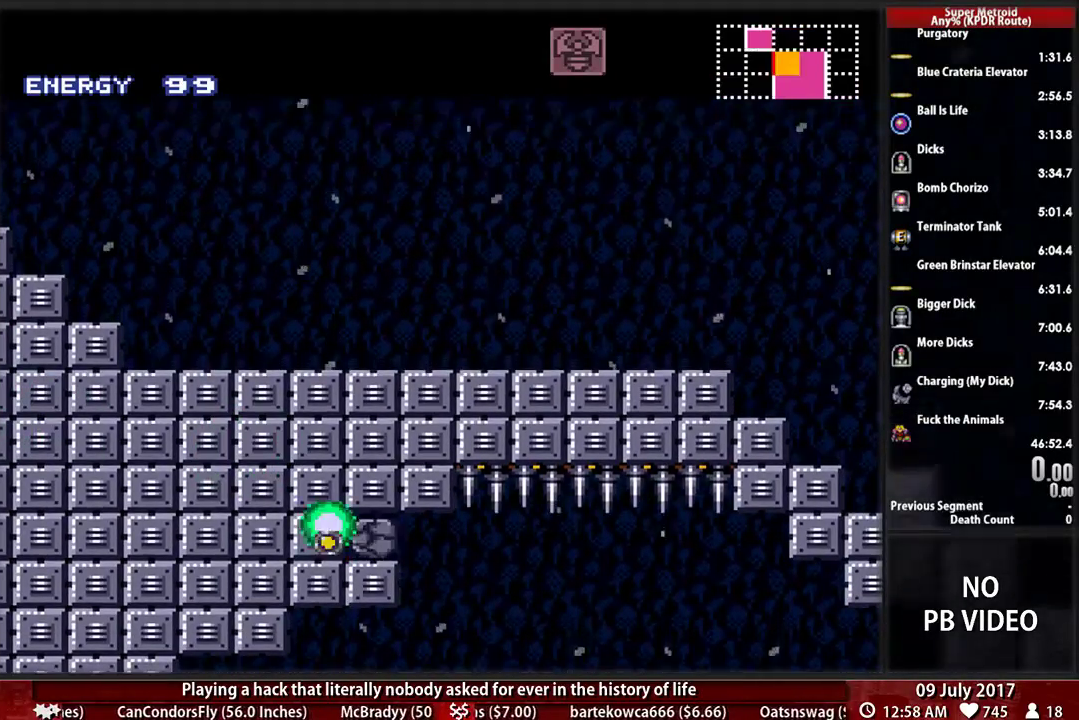
{"buttons": ["DPAD_RIGHT"], "events": []}
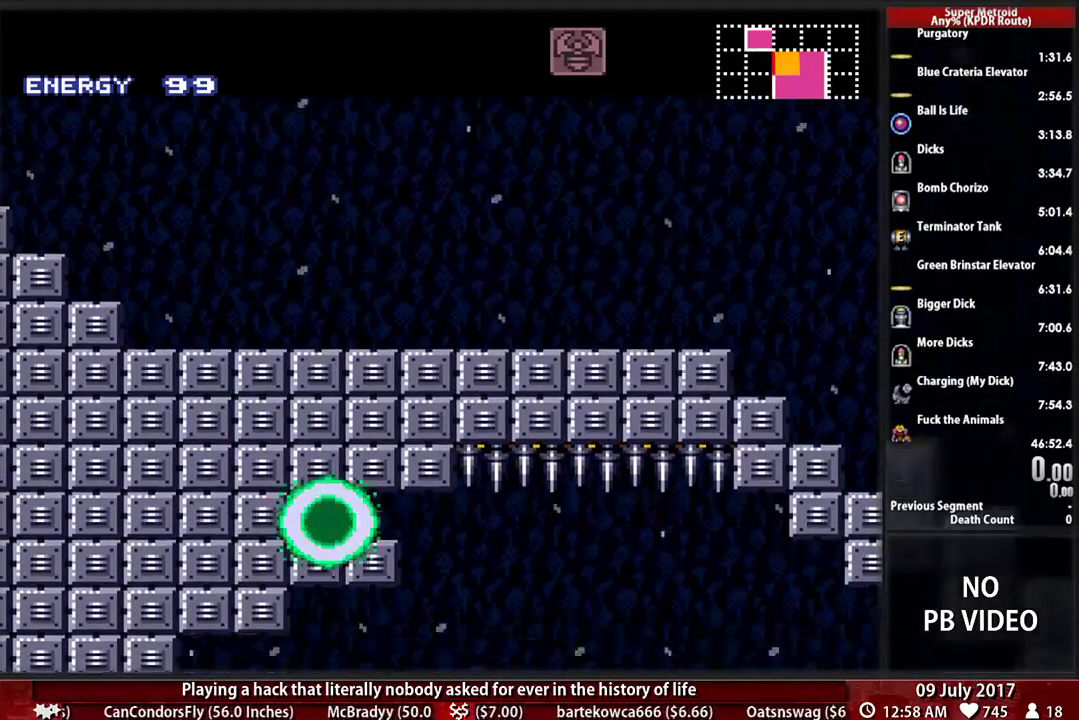
{"buttons": [], "events": [[86, "DPAD_RIGHT", "up"]]}